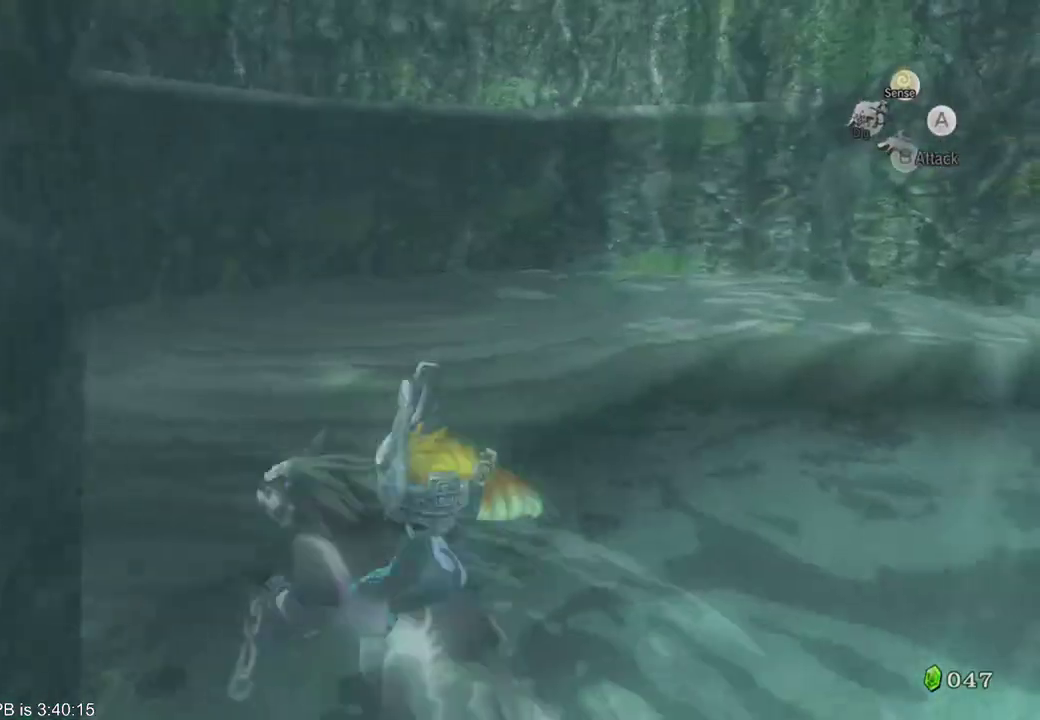
Gameplay with a controller (Xbox layout); each line is a JSON object with the inputs held at the frame after it. "events" lists button and stick changes between this image and that frame as [ms after this image, input, new state], when the widget could be followed in between. Not read: L3 R3.
{"buttons": [], "left_stick": "up", "right_stick": "down-right", "events": [[33, "left_stick", "up"]]}
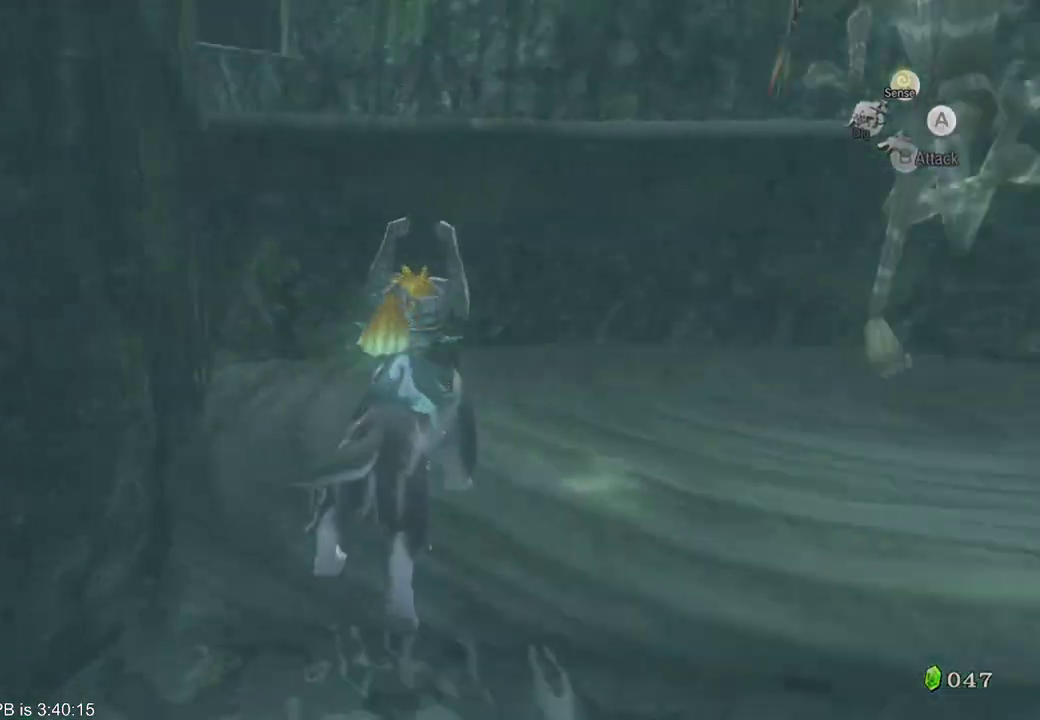
{"buttons": [], "left_stick": "up", "right_stick": "center", "events": [[33, "right_stick", "center"]]}
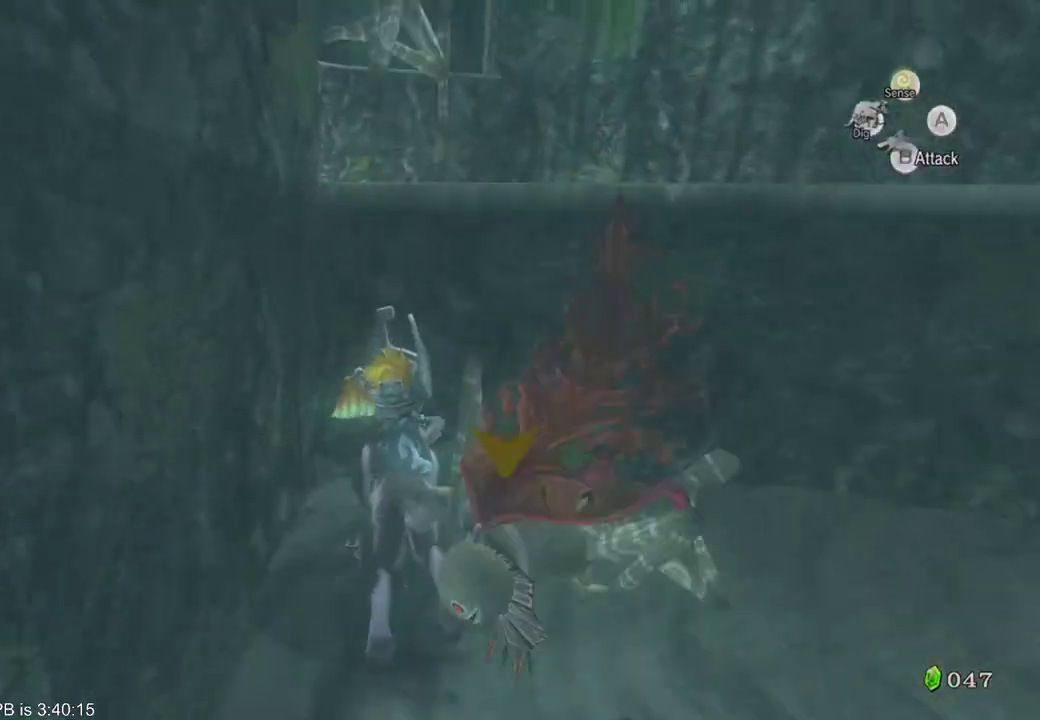
{"buttons": [], "left_stick": "up", "right_stick": "down-right", "events": [[300, "right_stick", "down-right"]]}
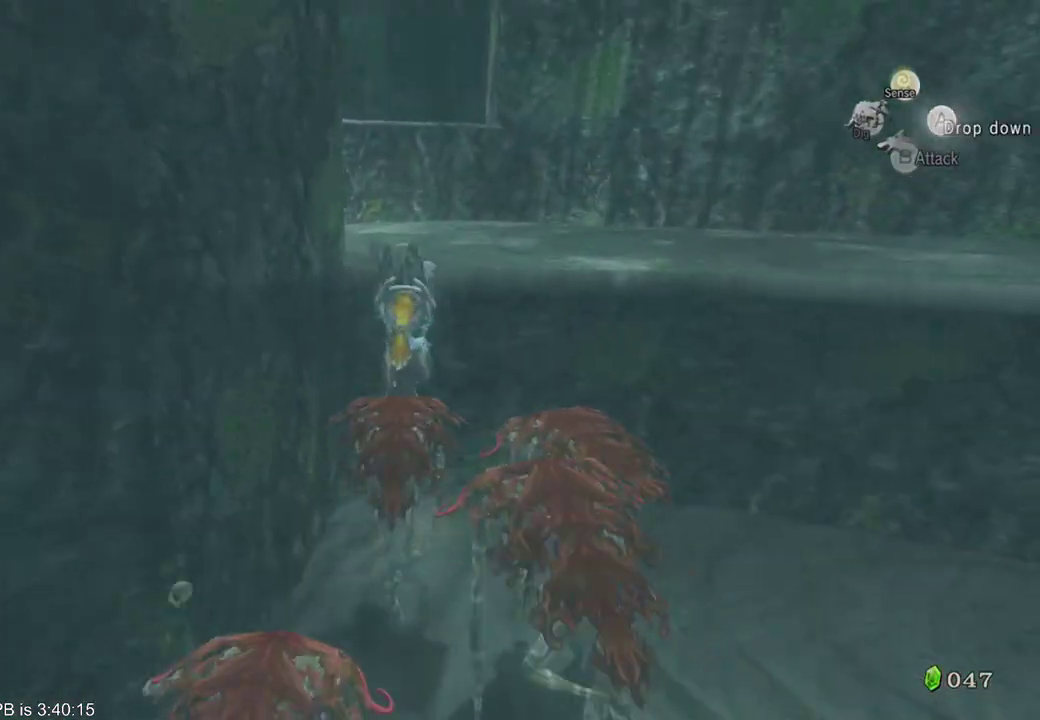
{"buttons": [], "left_stick": "up", "right_stick": "center", "events": [[167, "right_stick", "center"]]}
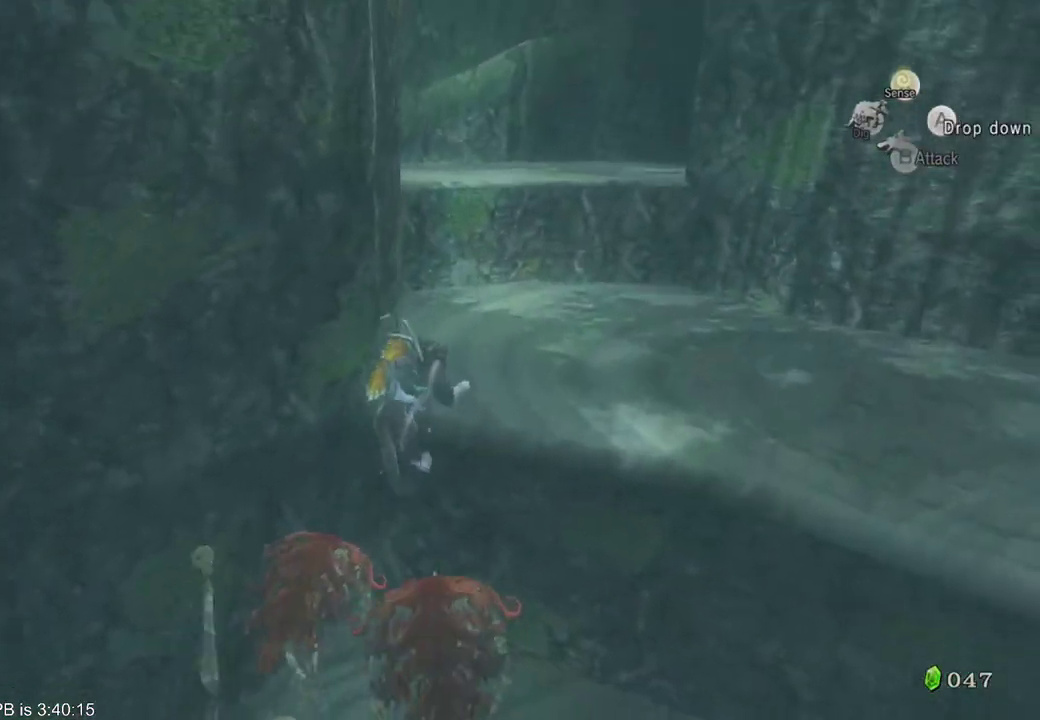
{"buttons": [], "left_stick": "up", "right_stick": "center", "events": []}
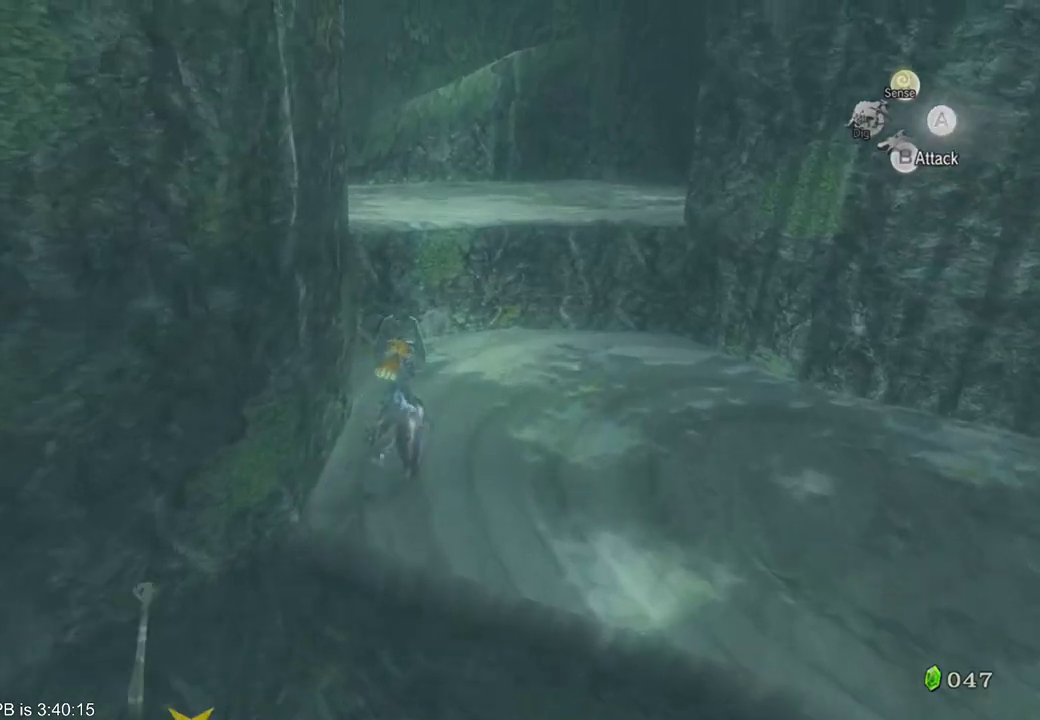
{"buttons": [], "left_stick": "up", "right_stick": "center", "events": [[133, "left_stick", "up-left"], [133, "right_stick", "down-right"], [267, "left_stick", "up"], [267, "right_stick", "center"]]}
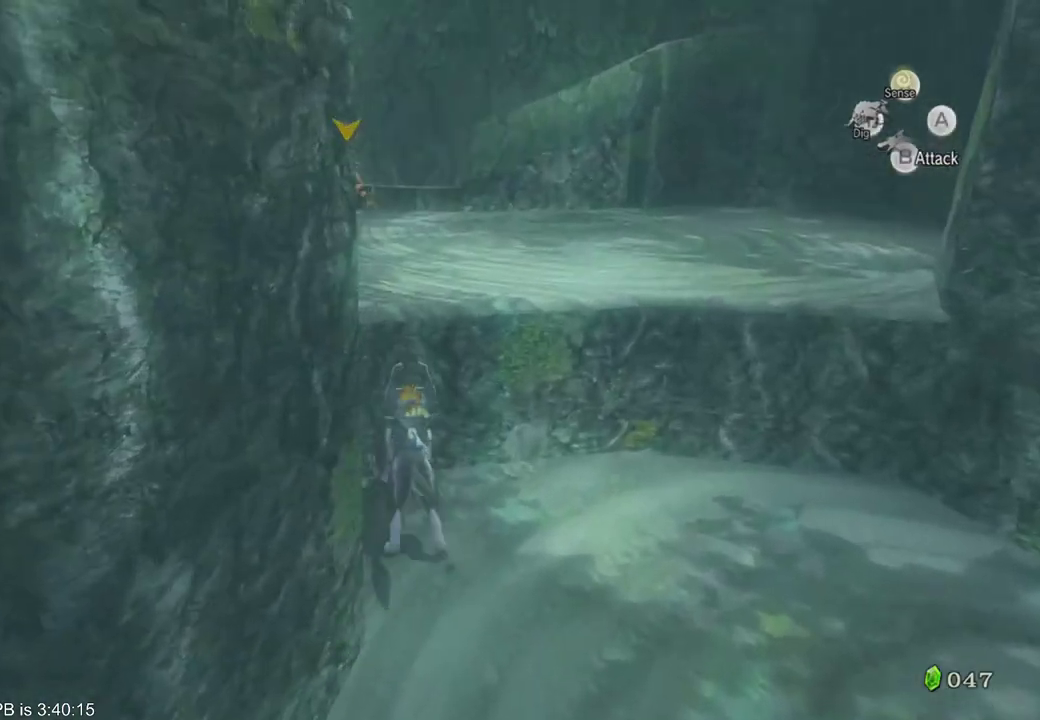
{"buttons": [], "left_stick": "up", "right_stick": "center", "events": []}